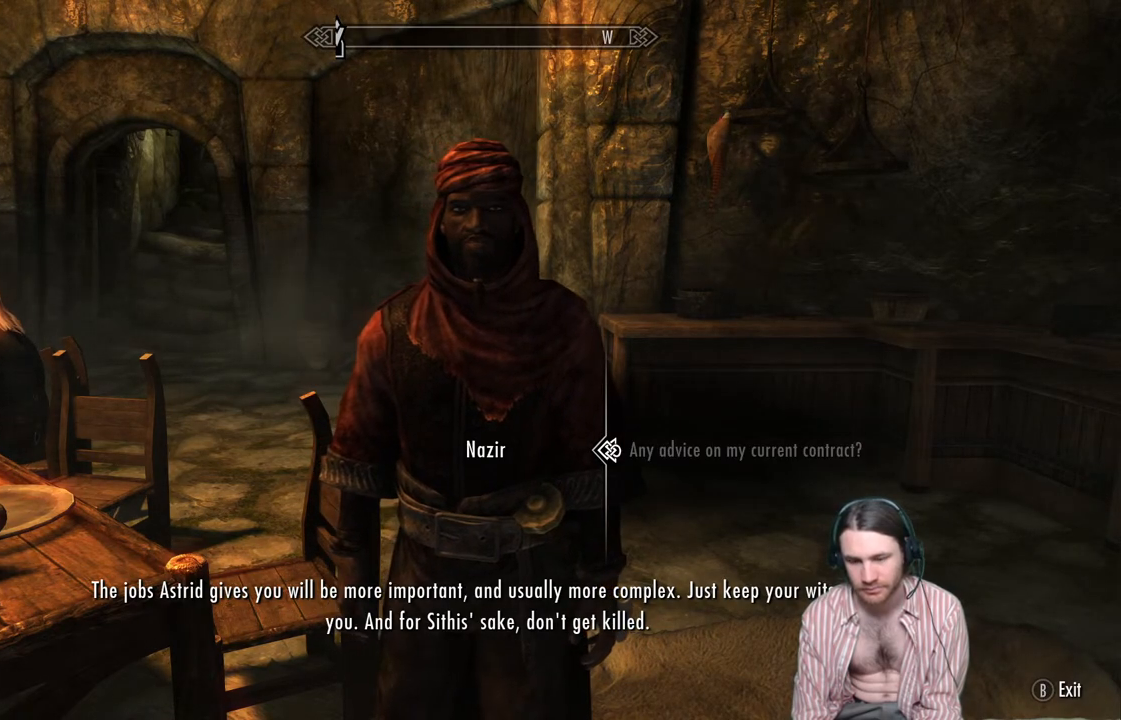
Gameplay with a controller (Xbox layout); each line is a JSON object with the inputs held at the frame after it. "events" lists button and stick changes between this image and that frame as [ms after this image, input, new state], when the widget could be followed in between. Not read: R3.
{"buttons": [], "left_stick": "center", "right_stick": "center", "events": [[33, "A", "down"], [133, "A", "up"]]}
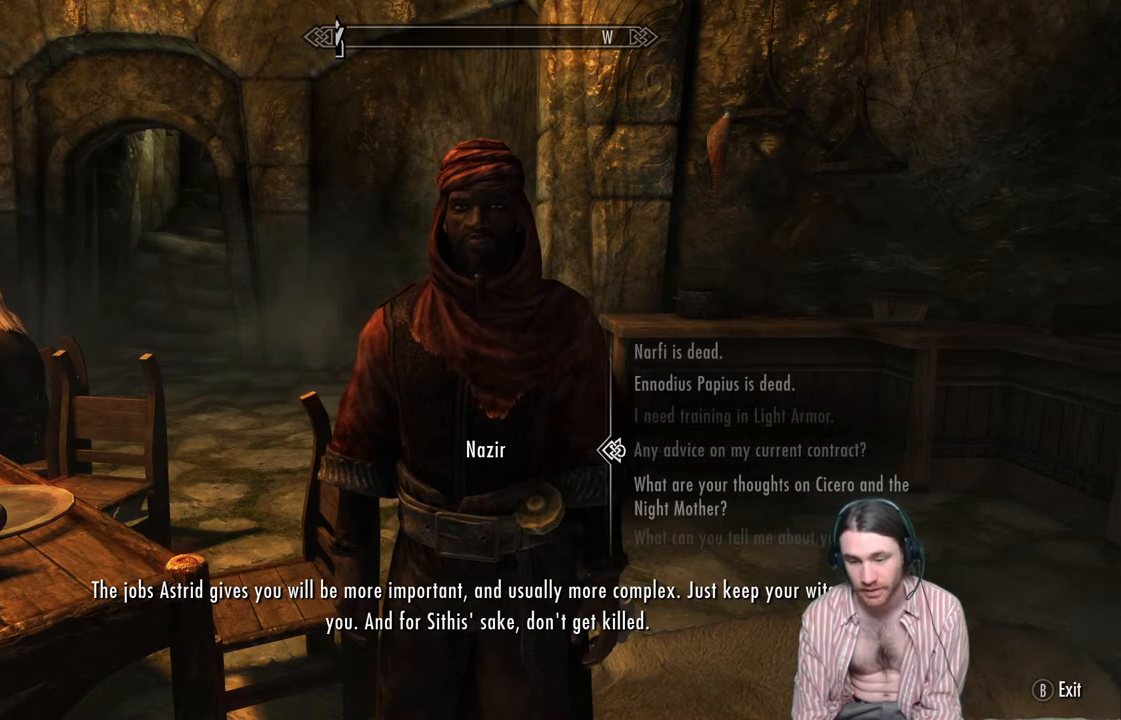
{"buttons": [], "left_stick": "center", "right_stick": "center", "events": [[167, "DPAD_DOWN", "down"], [300, "DPAD_DOWN", "up"]]}
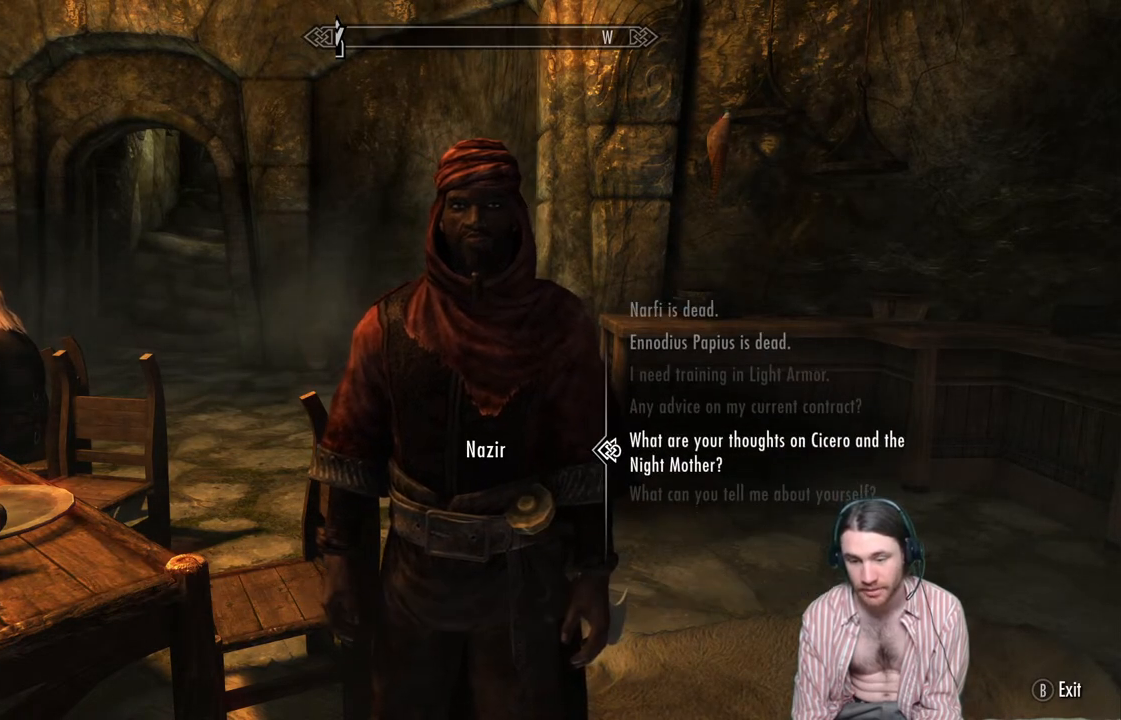
{"buttons": ["A"], "left_stick": "center", "right_stick": "center", "events": [[333, "A", "down"]]}
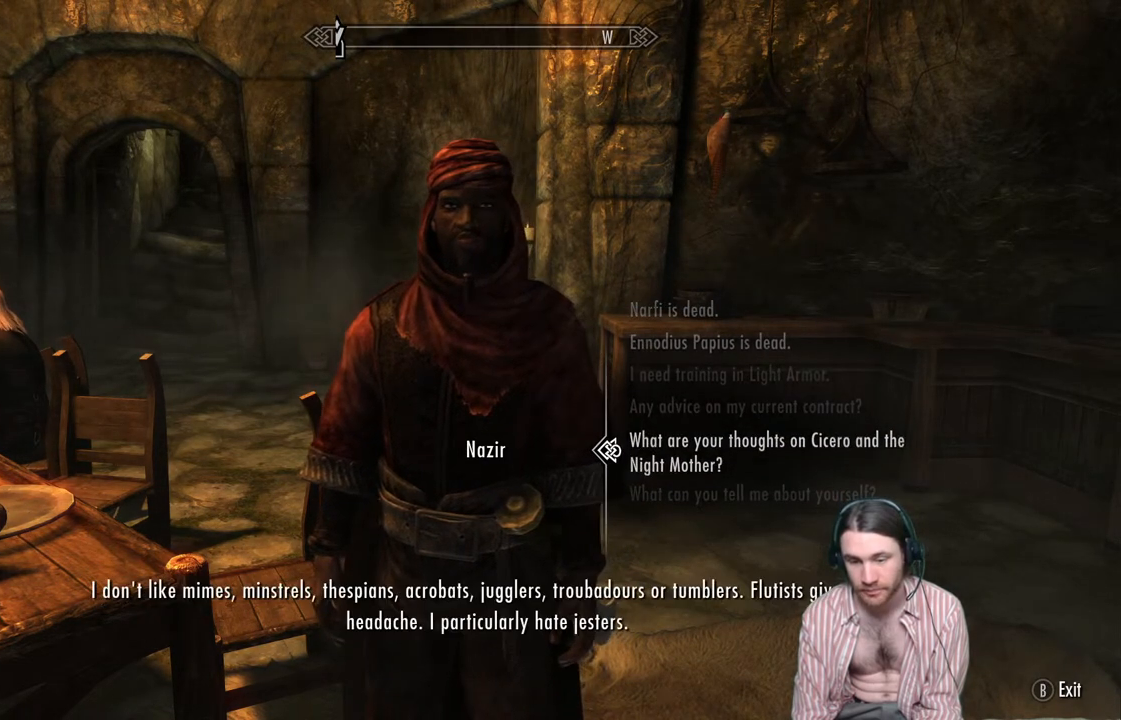
{"buttons": [], "left_stick": "center", "right_stick": "center", "events": [[100, "A", "up"]]}